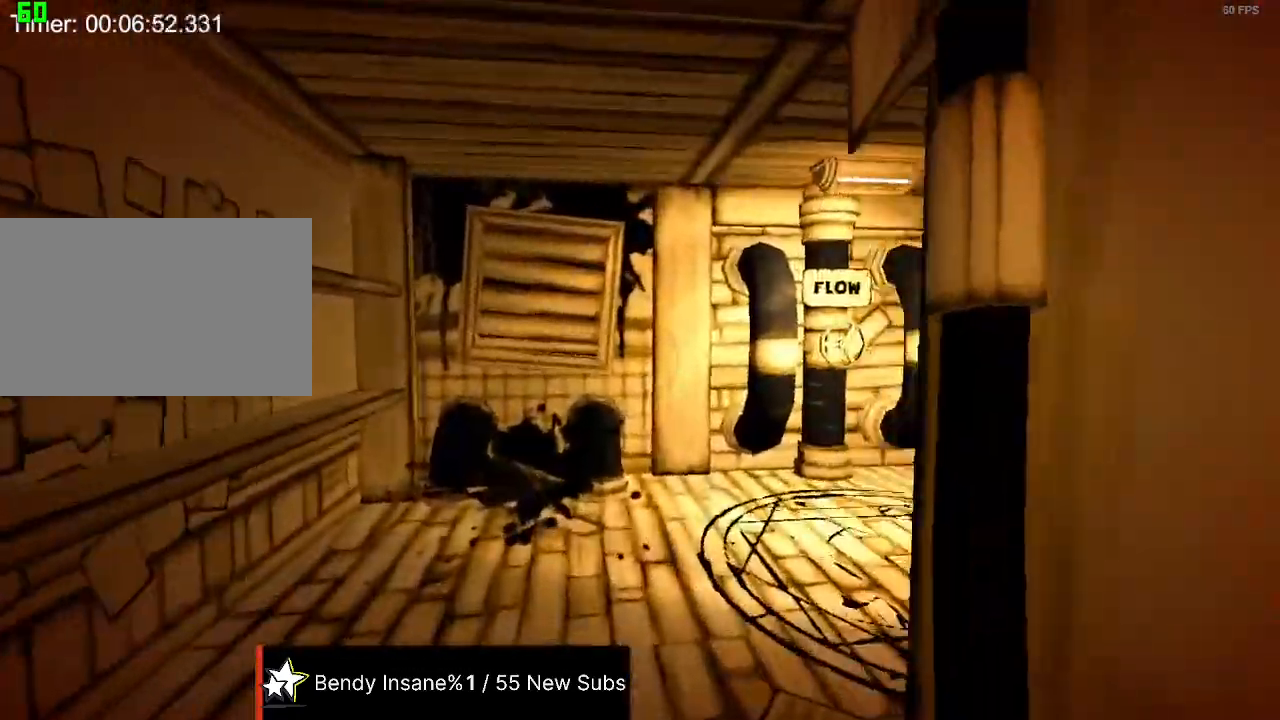
Gameplay with keyboard and mouse; each line is a JSON object with the keys and mouse buttons held at the frame after it. "events" lists presses ("down") and releases ("up") of "1", "2", "3", "4", "5", "a", "alt", "c", "caps_lock", "ctrl", "d", "e", "f", "g", "q", "r", "s", "shift", "space", "t", "tab", "v", "w", "x", "z", "mouse_left", "mouse_wheel" and "mouse_right" between this image and that frame as [ms after this image, input, new state], when the widget could be followed in between. "mouse_left", "mouse_wheel", "mouse_right" = the "left", "wheel", "right" buttons of the "mouse" list. No other keys are recorded. "wheel" means that the mouse wheel is clicked or scrolled. Not read: mouse_move.
{"keys": ["e", "shift", "w"], "mouse": [], "events": [[300, "e", "down"], [367, "e", "up"], [400, "e", "down"]]}
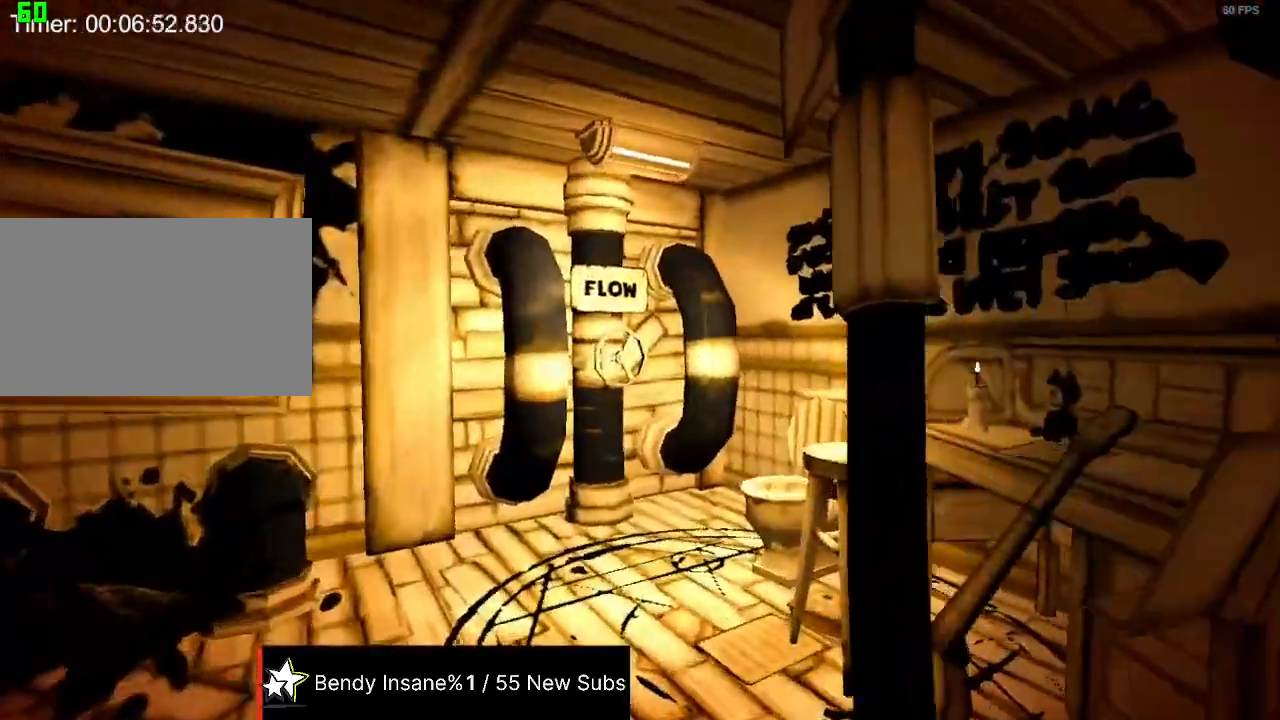
{"keys": ["e", "shift", "w"], "mouse": [], "events": [[100, "e", "up"], [133, "e", "down"], [200, "e", "up"], [233, "e", "down"], [433, "e", "up"], [467, "e", "down"]]}
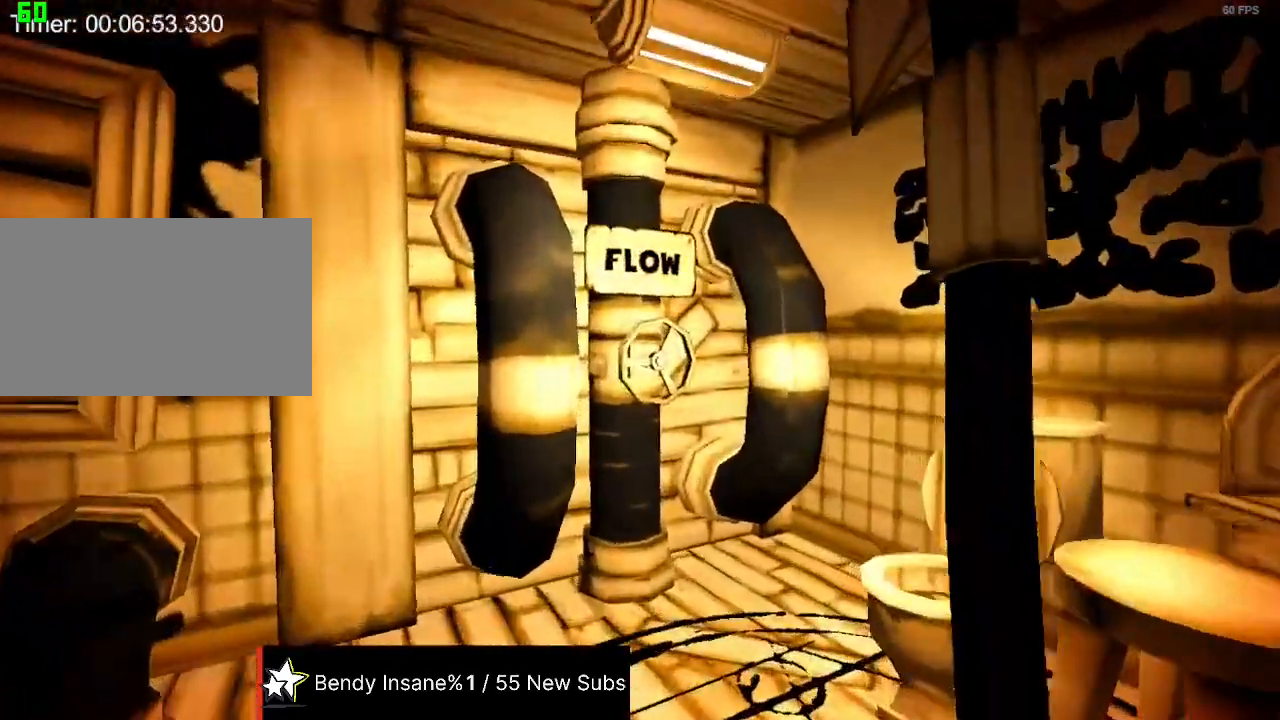
{"keys": ["a", "shift", "w"], "mouse": [], "events": [[33, "e", "up"], [67, "e", "down"], [167, "e", "up"], [200, "e", "down"], [233, "e", "up"], [300, "e", "down"], [333, "a", "down"], [400, "e", "up"]]}
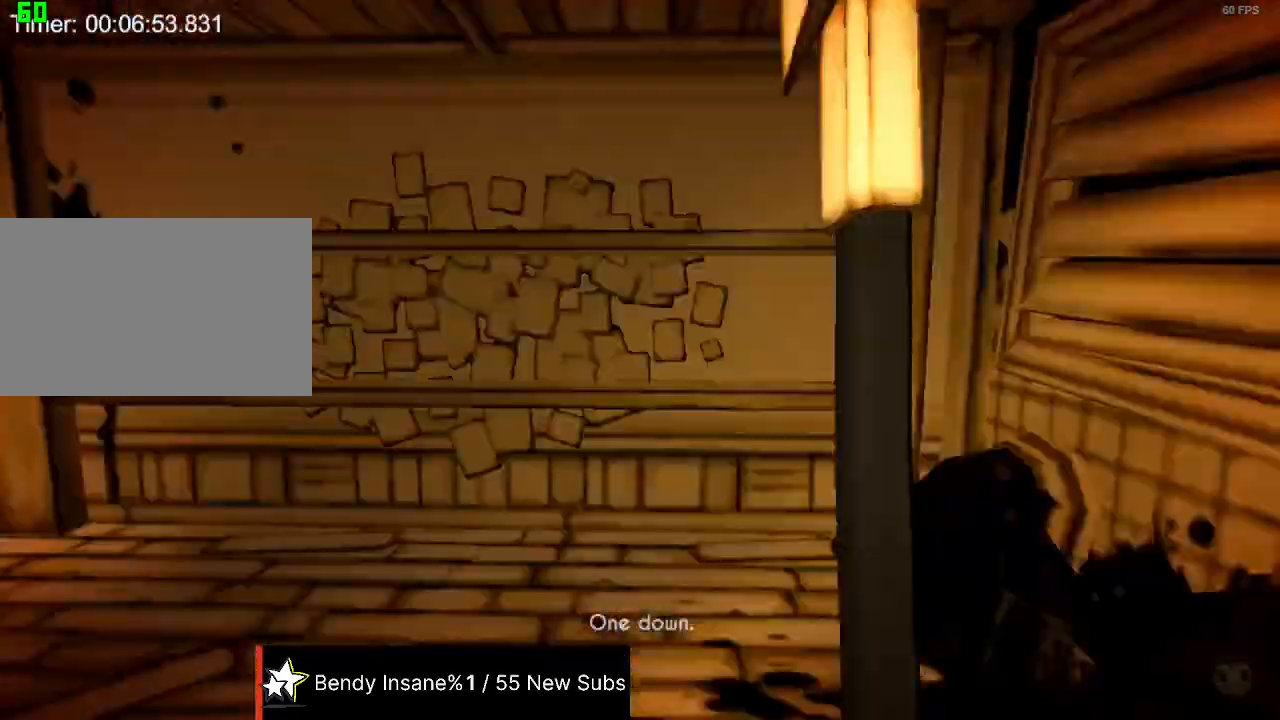
{"keys": ["shift", "w"], "mouse": [], "events": [[67, "a", "up"]]}
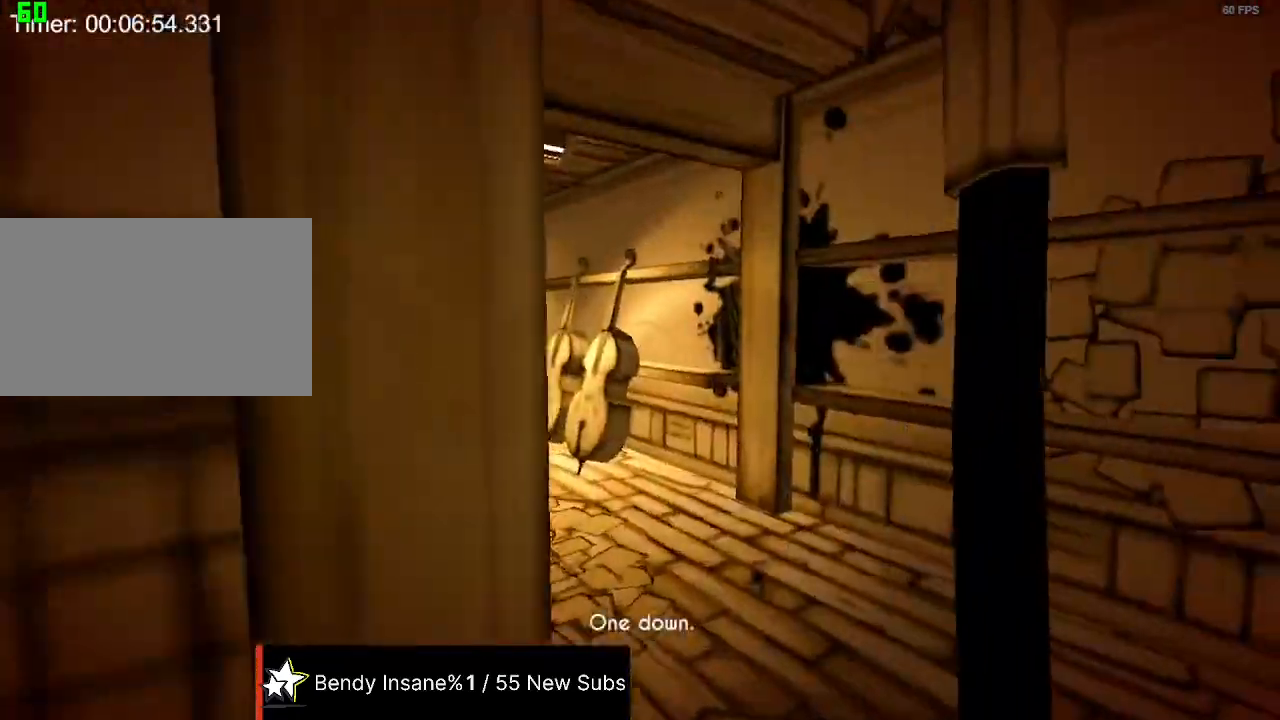
{"keys": ["shift", "w"], "mouse": [], "events": [[100, "d", "down"], [267, "d", "up"]]}
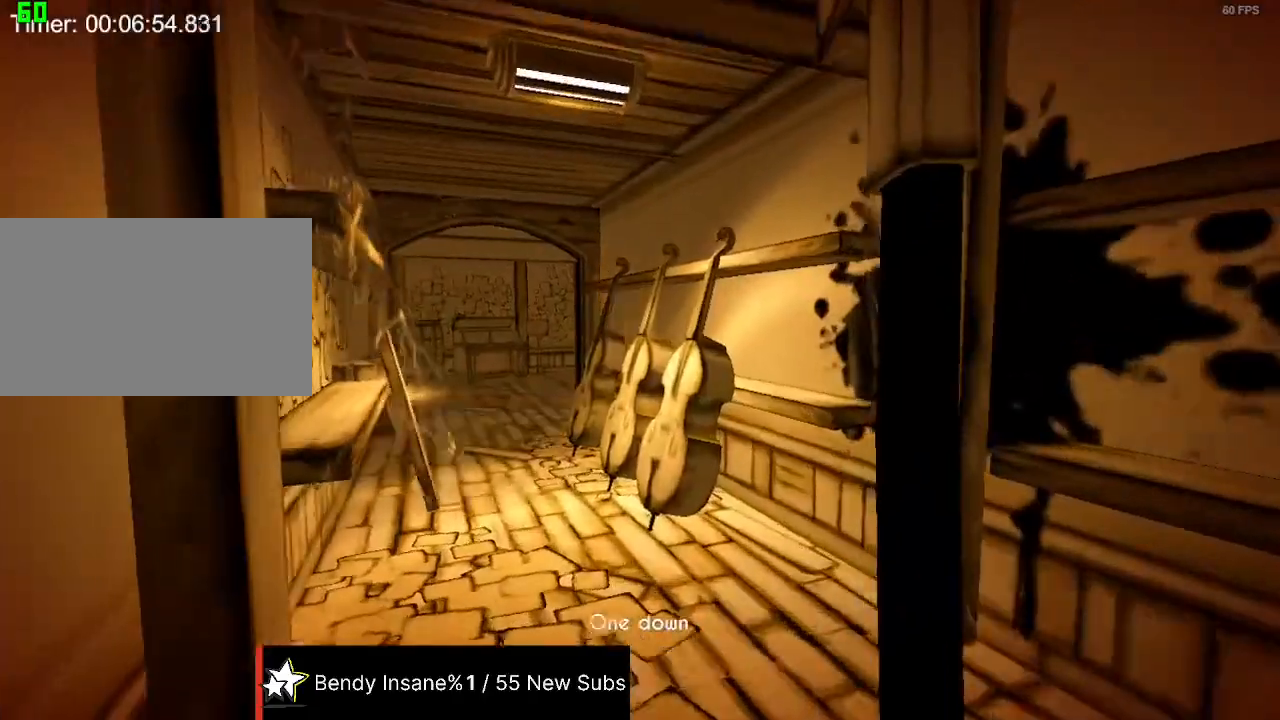
{"keys": ["shift", "w"], "mouse": [], "events": []}
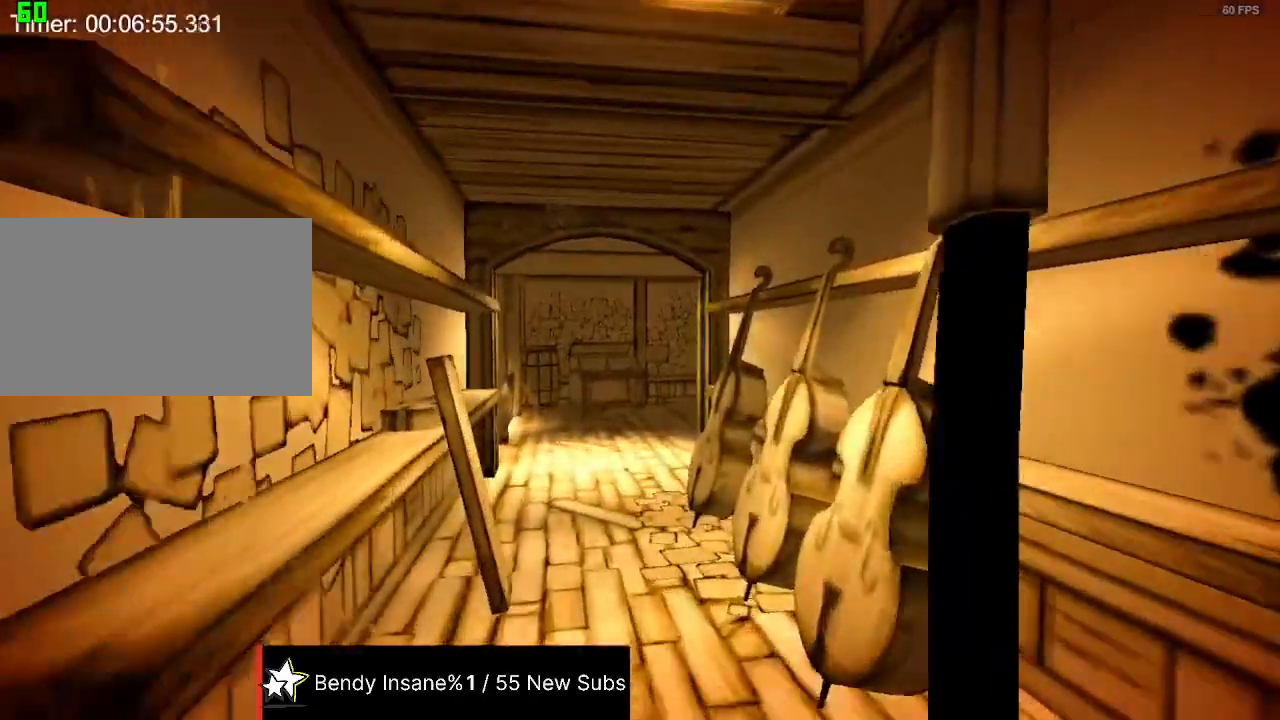
{"keys": ["shift", "w"], "mouse": [], "events": []}
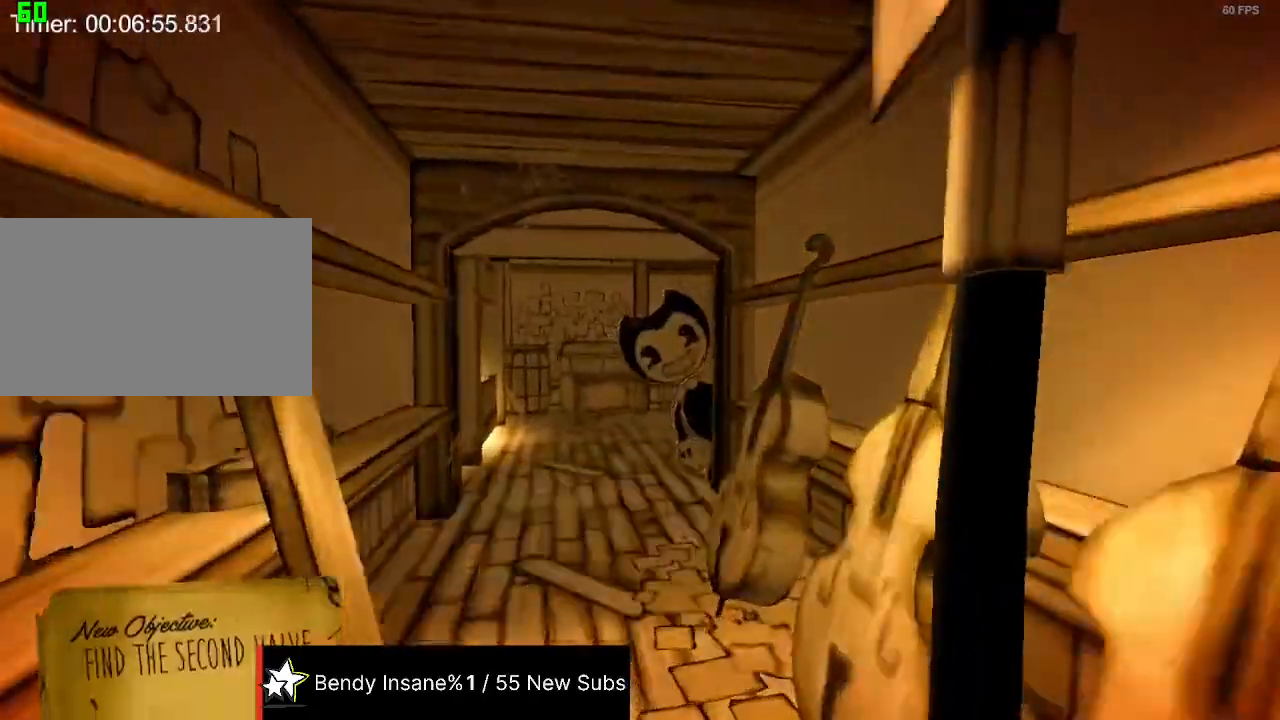
{"keys": ["shift", "w"], "mouse": [], "events": []}
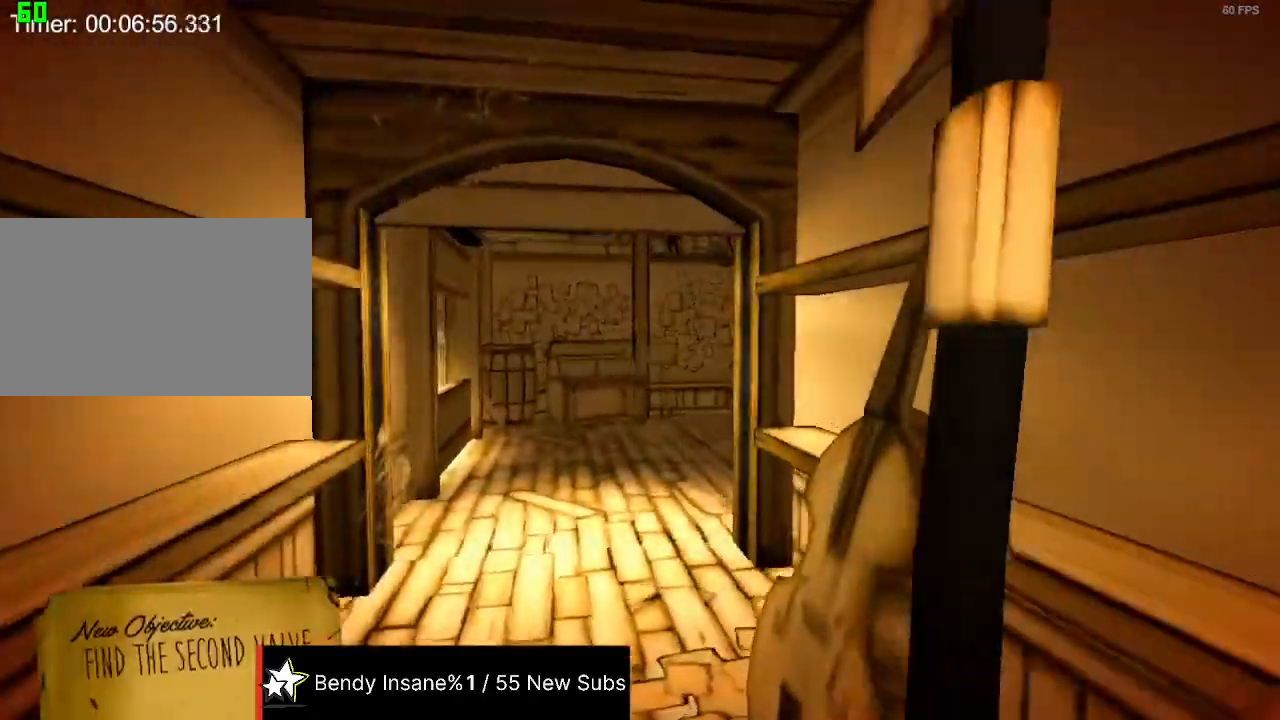
{"keys": ["shift", "w"], "mouse": [], "events": []}
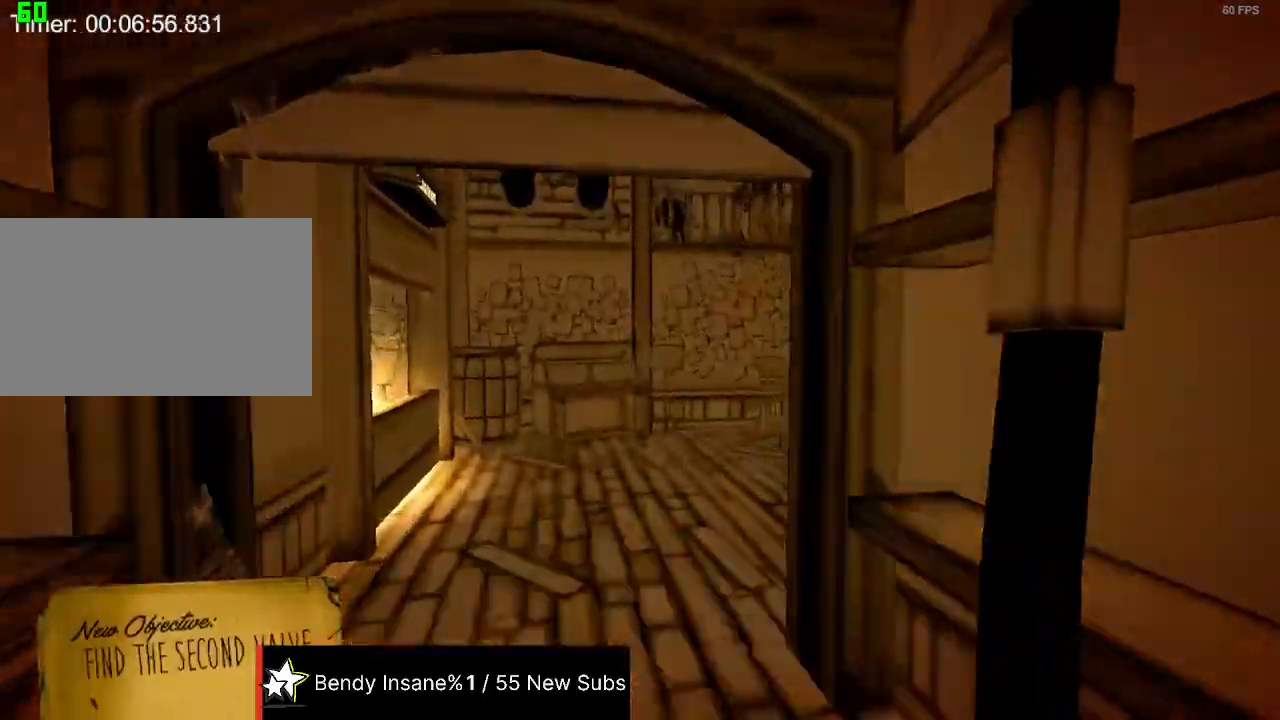
{"keys": ["shift", "w"], "mouse": [], "events": []}
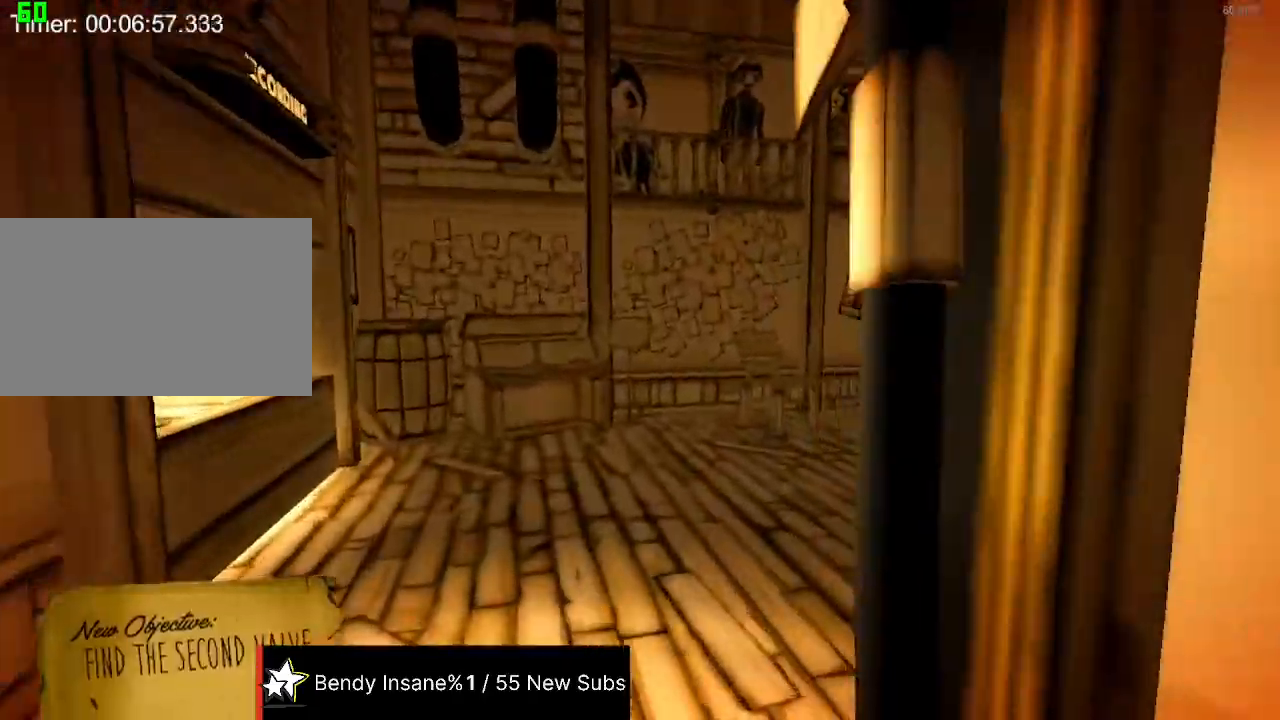
{"keys": ["shift", "w"], "mouse": [], "events": []}
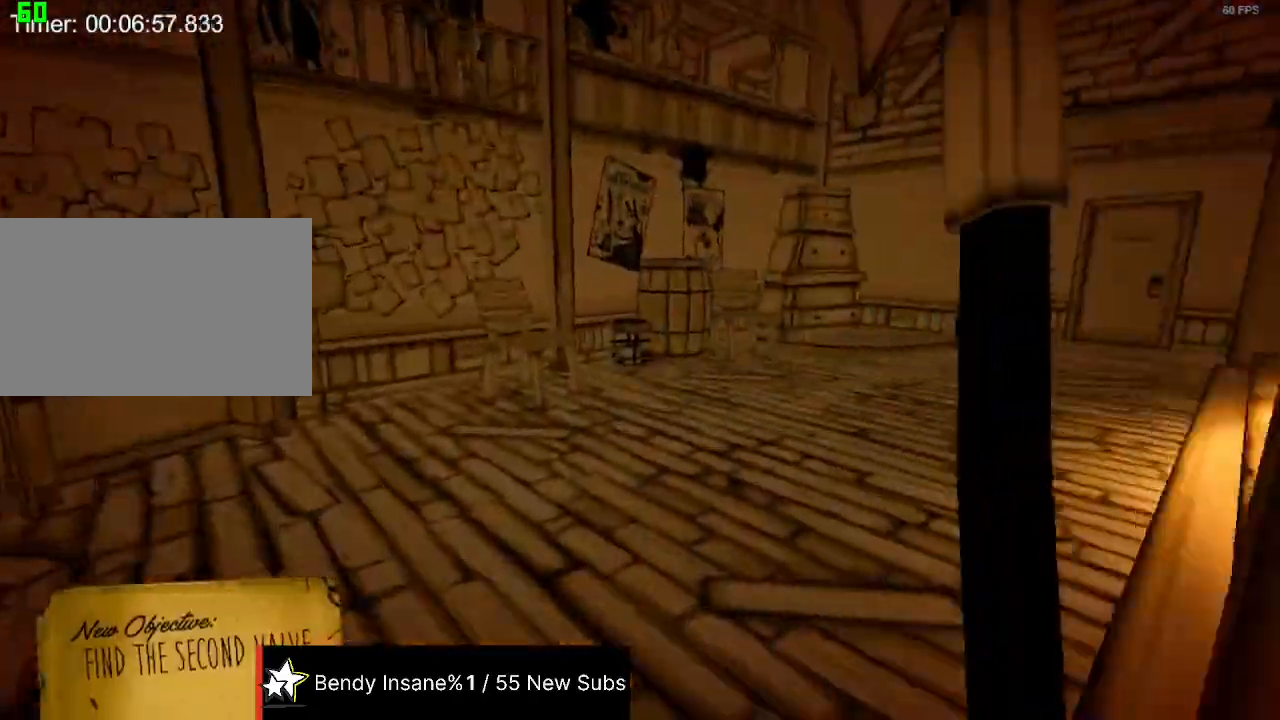
{"keys": ["shift", "w"], "mouse": [], "events": []}
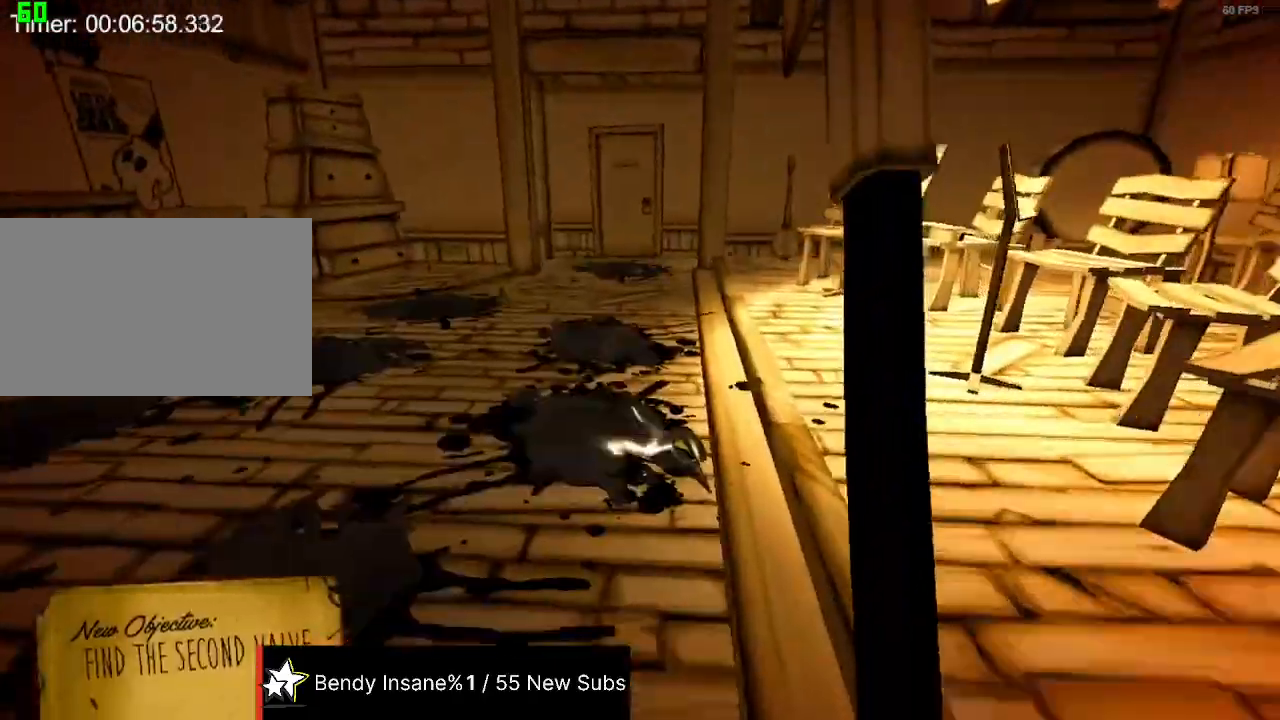
{"keys": ["d", "shift"], "mouse": [], "events": [[300, "d", "down"], [500, "w", "up"]]}
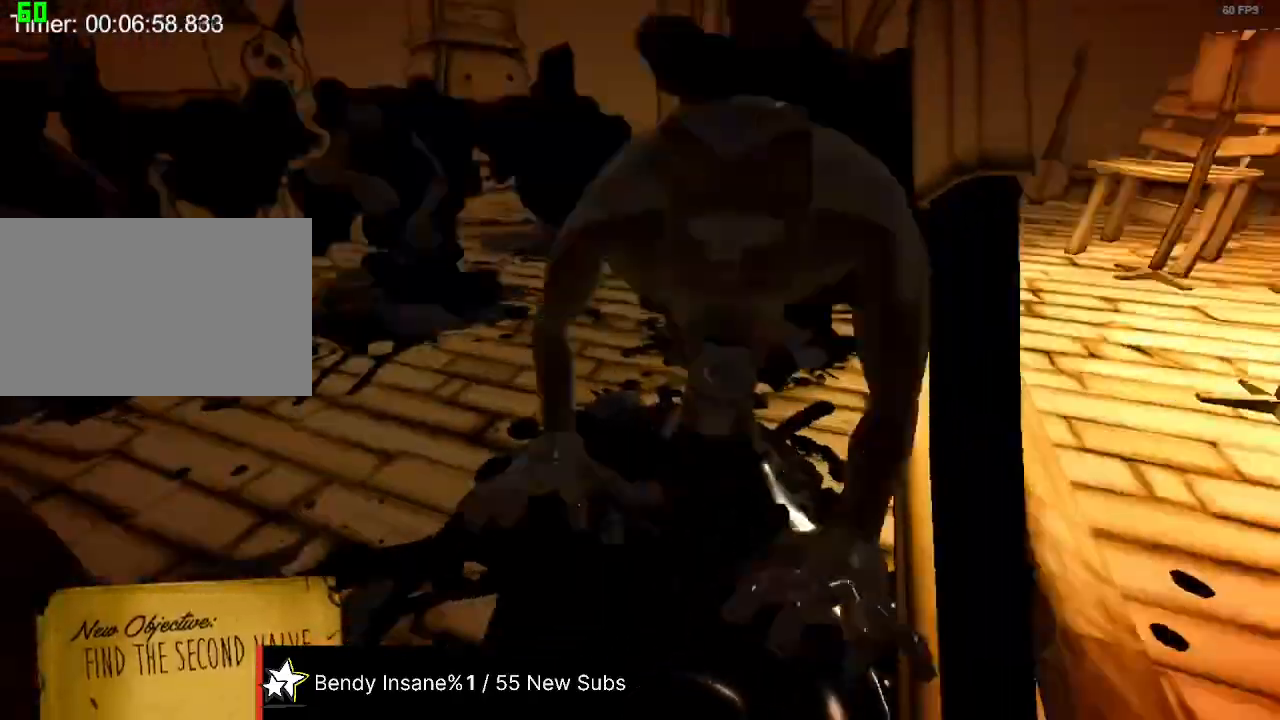
{"keys": ["shift"], "mouse": [], "events": [[100, "d", "up"], [100, "s", "down"], [133, "a", "down"], [267, "a", "up"], [433, "s", "up"]]}
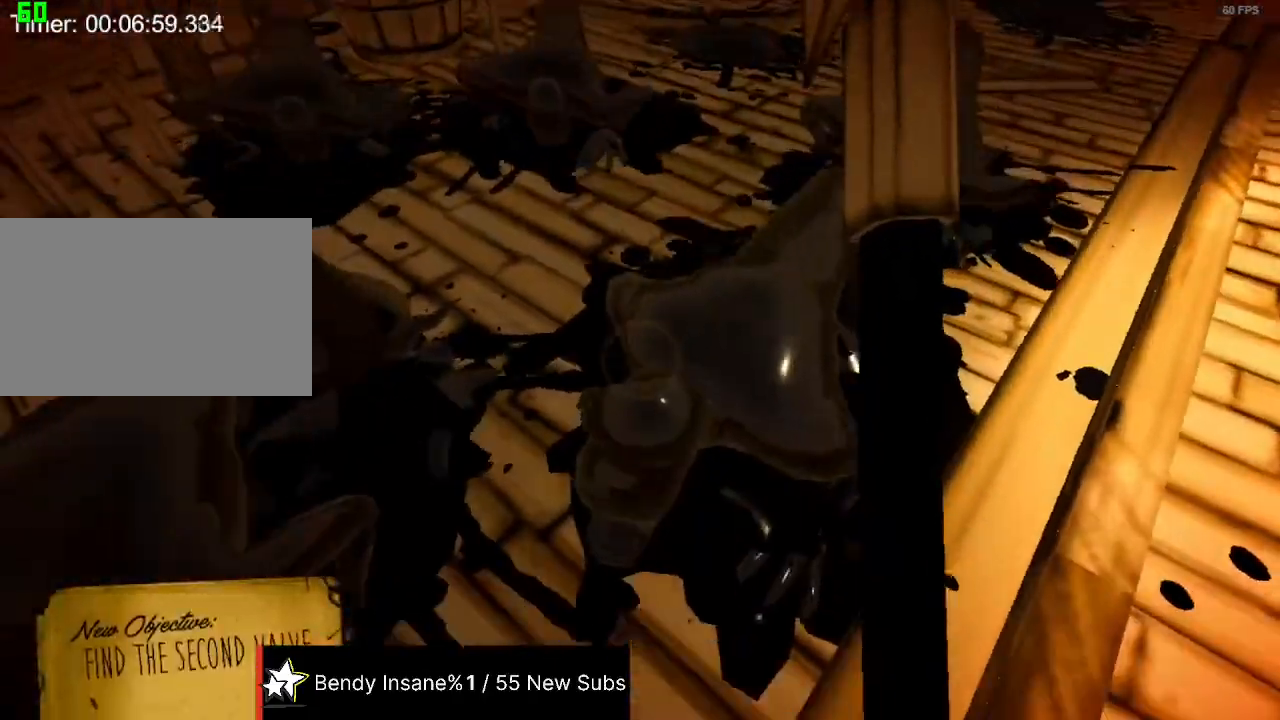
{"keys": ["shift"], "mouse": [], "events": [[67, "s", "down"], [167, "d", "down"], [200, "d", "up"], [200, "s", "up"]]}
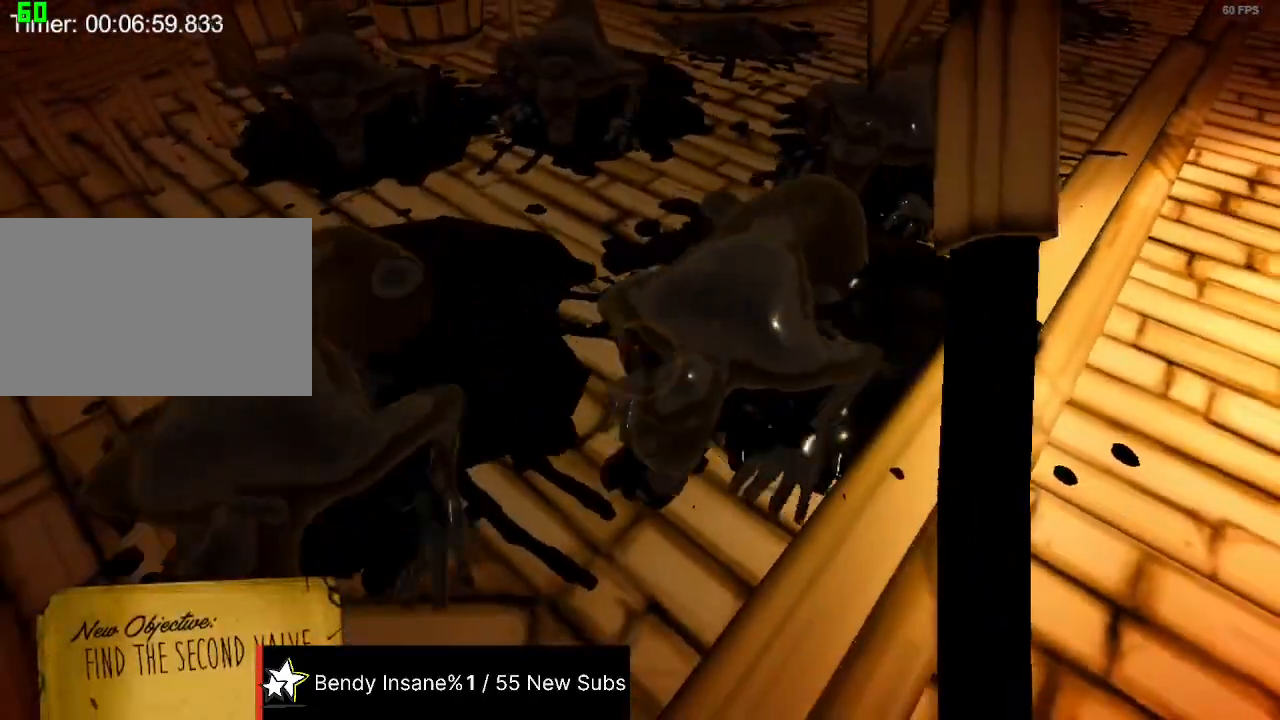
{"keys": ["d", "shift", "w"], "mouse": [], "events": [[33, "d", "down"], [67, "mouse_left", "down"], [233, "mouse_left", "up"], [233, "w", "down"], [267, "mouse_left", "down"], [367, "mouse_left", "up"], [400, "mouse_left", "down"], [500, "mouse_left", "up"]]}
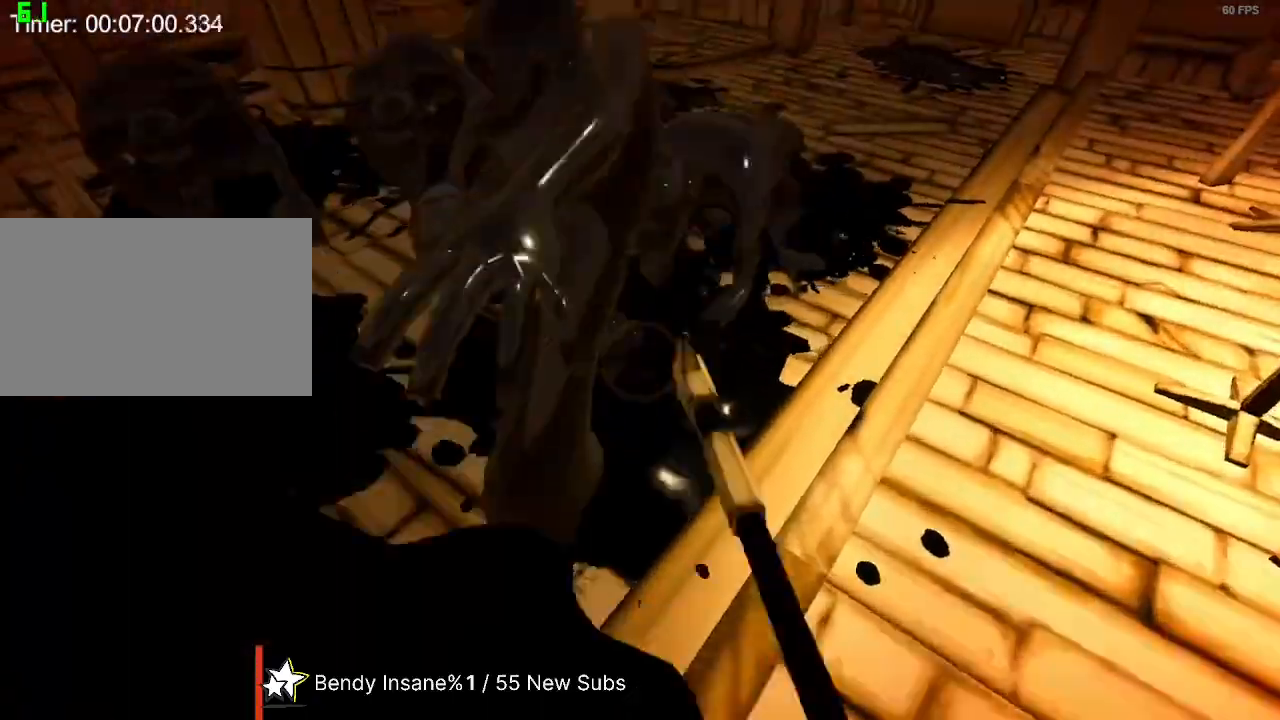
{"keys": ["d", "s", "shift"], "mouse": ["left"], "events": [[267, "w", "up"], [333, "d", "up"], [333, "mouse_left", "down"], [367, "d", "down"], [367, "s", "down"], [467, "mouse_left", "up"], [500, "mouse_left", "down"]]}
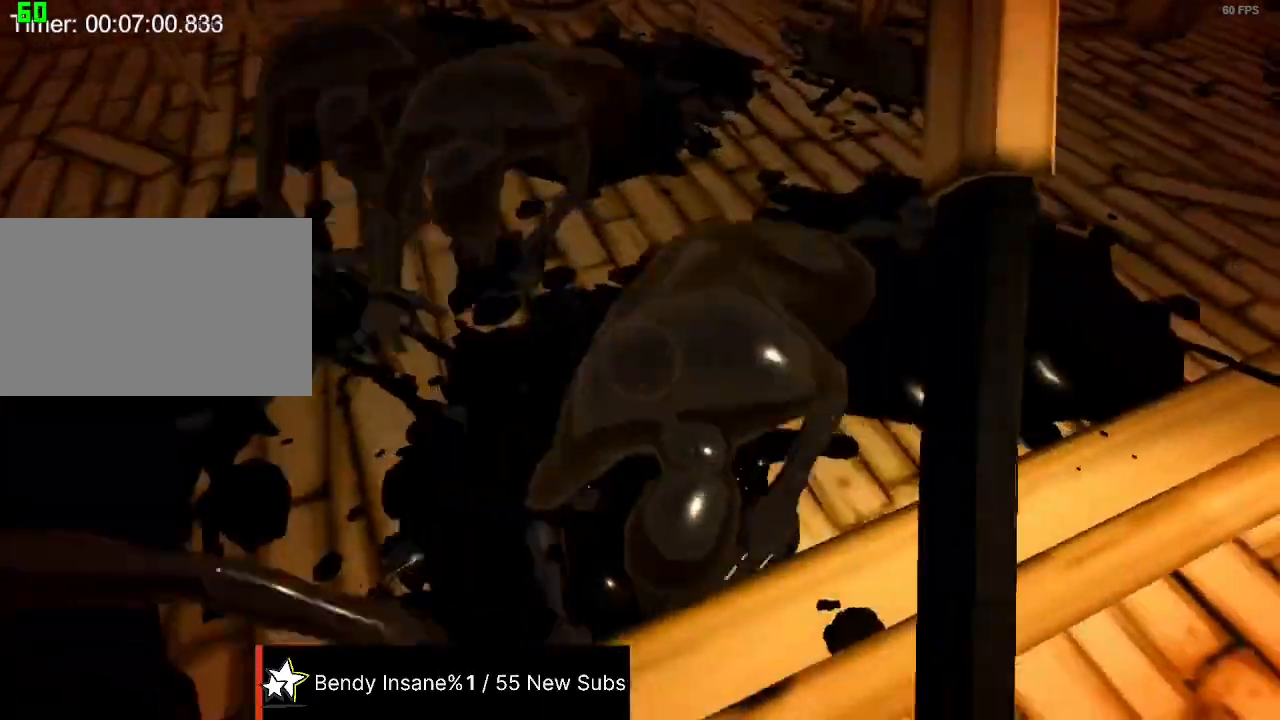
{"keys": ["d", "shift"], "mouse": ["left"], "events": [[300, "mouse_left", "up"], [300, "s", "up"], [333, "mouse_left", "down"], [433, "mouse_left", "up"], [500, "mouse_left", "down"]]}
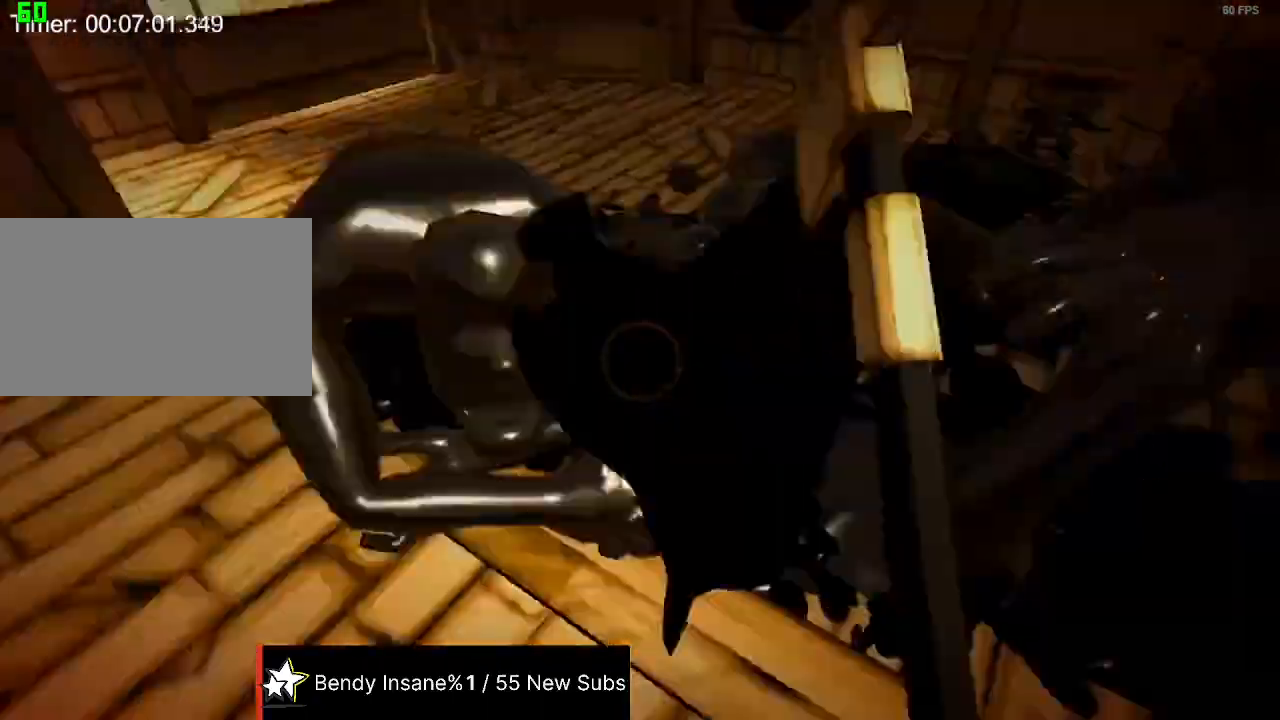
{"keys": ["shift"], "mouse": [], "events": [[33, "s", "down"], [133, "mouse_left", "up"], [167, "mouse_left", "down"], [267, "s", "up"], [300, "mouse_left", "up"], [500, "d", "up"]]}
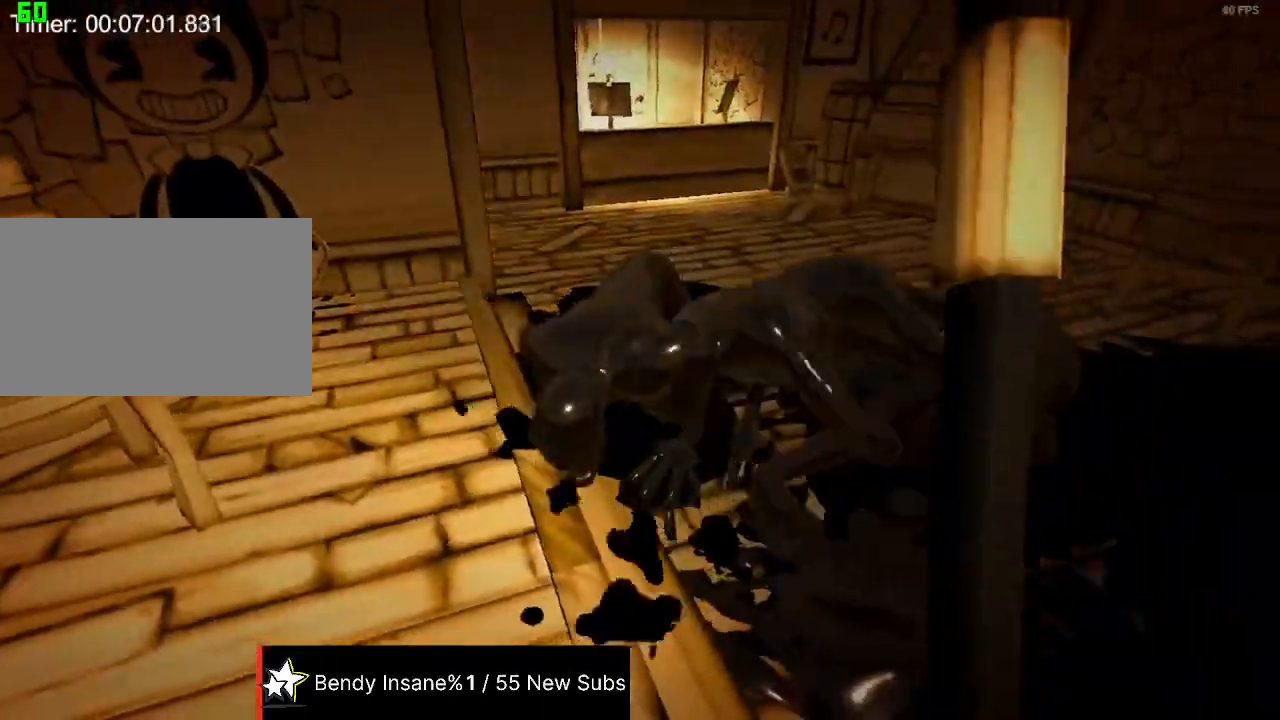
{"keys": ["s", "shift"], "mouse": ["left"], "events": [[133, "a", "down"], [333, "s", "down"], [433, "a", "up"], [433, "mouse_left", "down"]]}
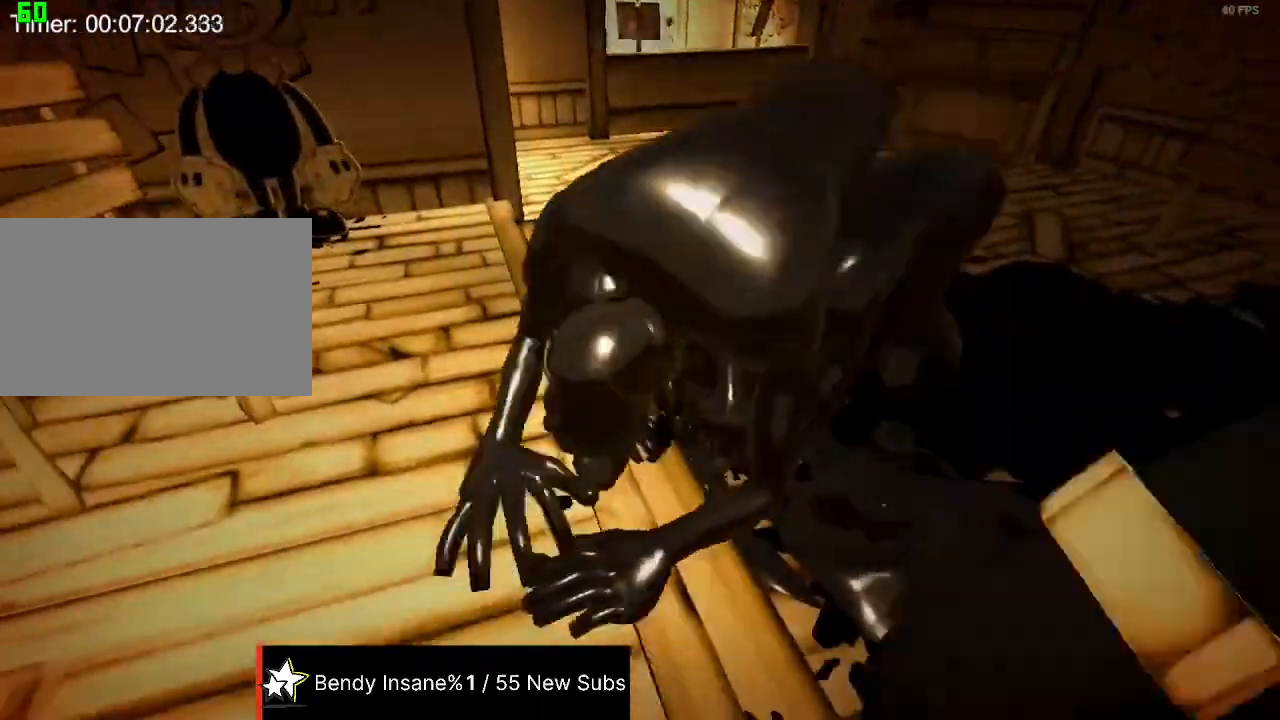
{"keys": ["shift"], "mouse": ["left"], "events": [[67, "mouse_left", "up"], [100, "d", "down"], [100, "mouse_left", "down"], [233, "mouse_left", "up"], [300, "mouse_left", "down"], [300, "s", "up"], [333, "d", "up"], [400, "mouse_left", "up"], [500, "mouse_left", "down"]]}
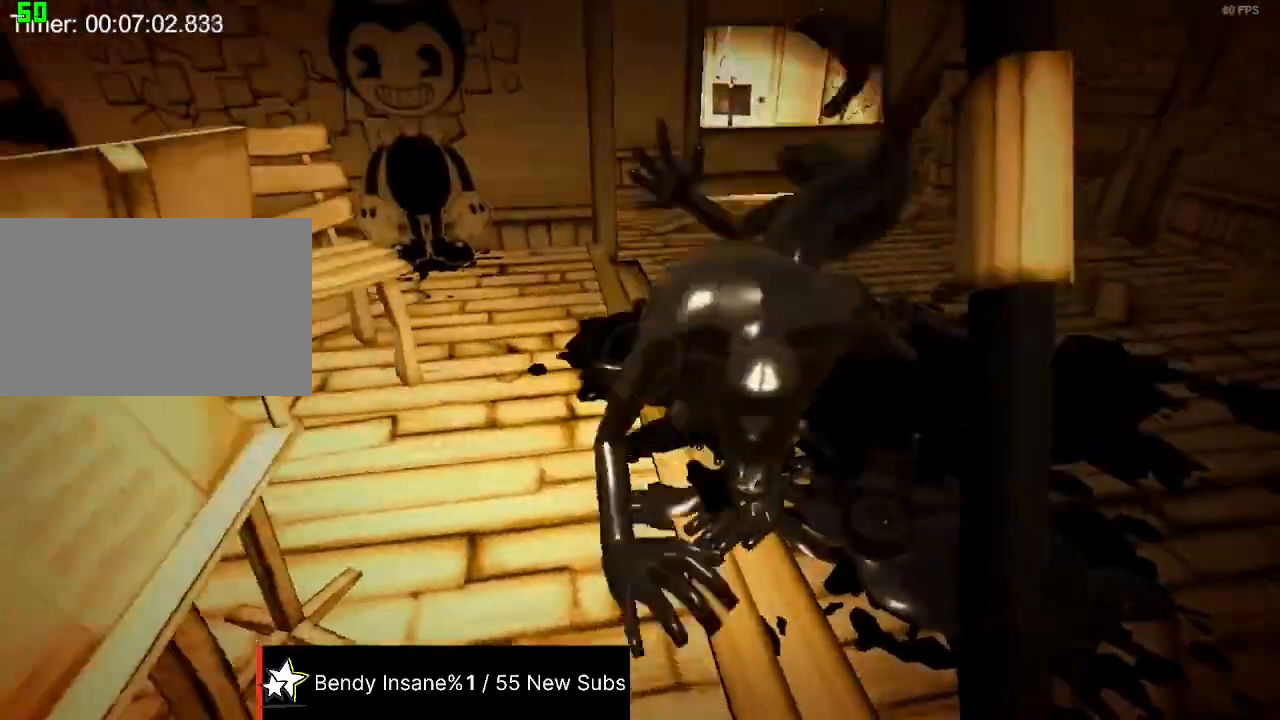
{"keys": ["d", "s", "shift"], "mouse": [], "events": [[33, "s", "down"], [133, "d", "down"], [133, "mouse_left", "up"], [167, "d", "up"], [167, "s", "up"], [233, "mouse_left", "down"], [267, "s", "down"], [300, "mouse_left", "up"], [367, "d", "down"], [400, "mouse_left", "down"], [500, "mouse_left", "up"]]}
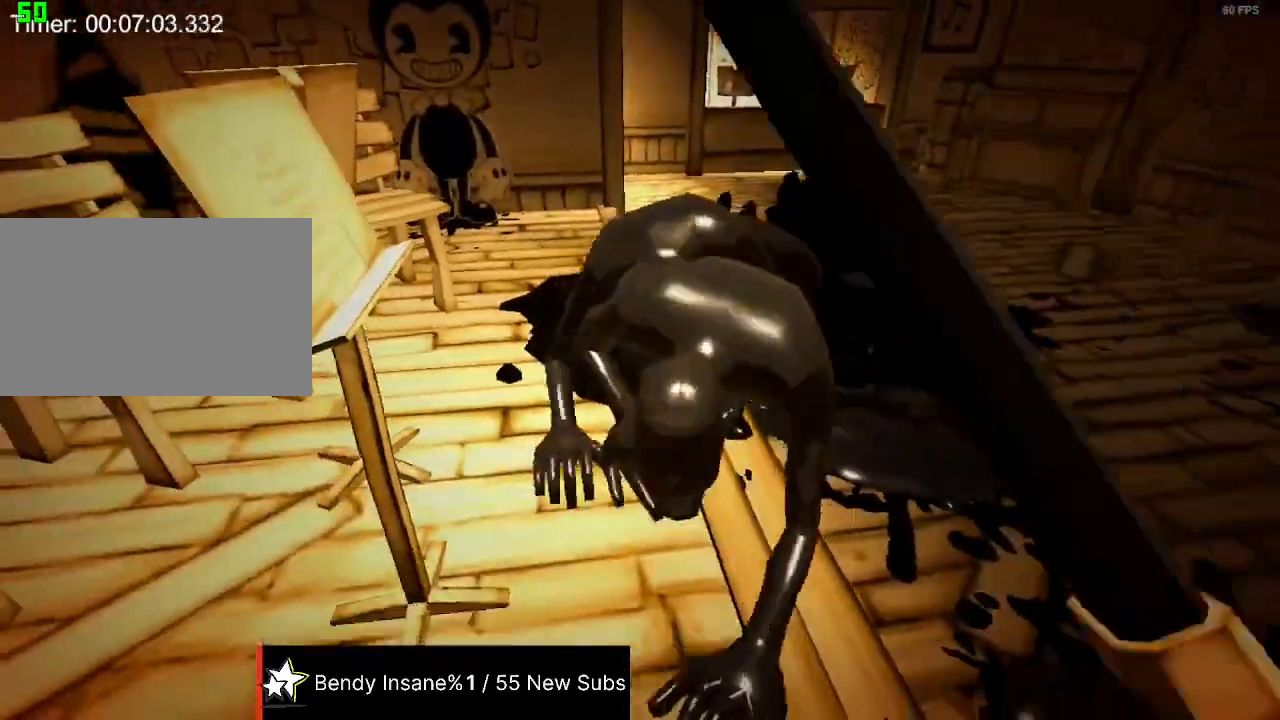
{"keys": ["shift"], "mouse": ["left"], "events": [[33, "mouse_left", "down"], [33, "s", "up"], [133, "d", "up"], [200, "mouse_left", "up"], [233, "mouse_left", "down"], [267, "w", "down"], [333, "a", "down"], [333, "mouse_left", "up"], [433, "mouse_left", "down"], [433, "w", "up"], [467, "a", "up"]]}
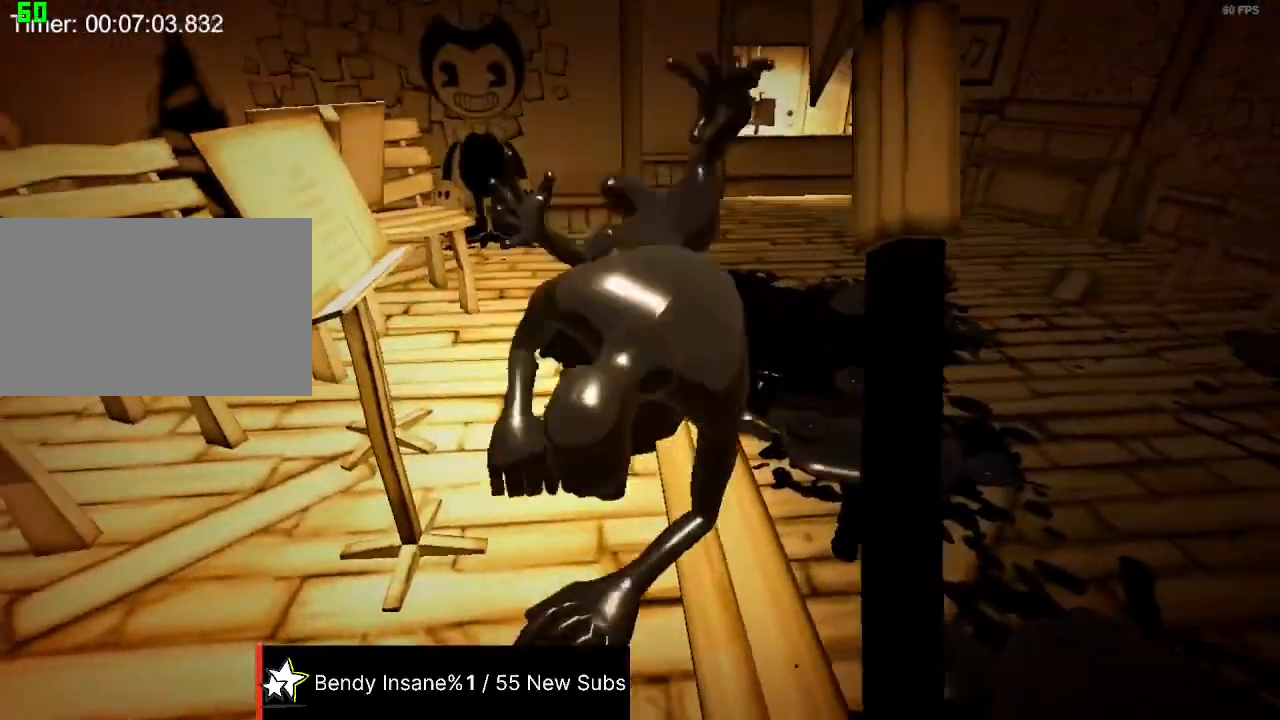
{"keys": ["s", "shift"], "mouse": ["left"], "events": [[67, "mouse_left", "up"], [67, "s", "down"], [100, "mouse_left", "down"], [233, "mouse_left", "up"], [300, "mouse_left", "down"], [400, "mouse_left", "up"], [433, "mouse_left", "down"]]}
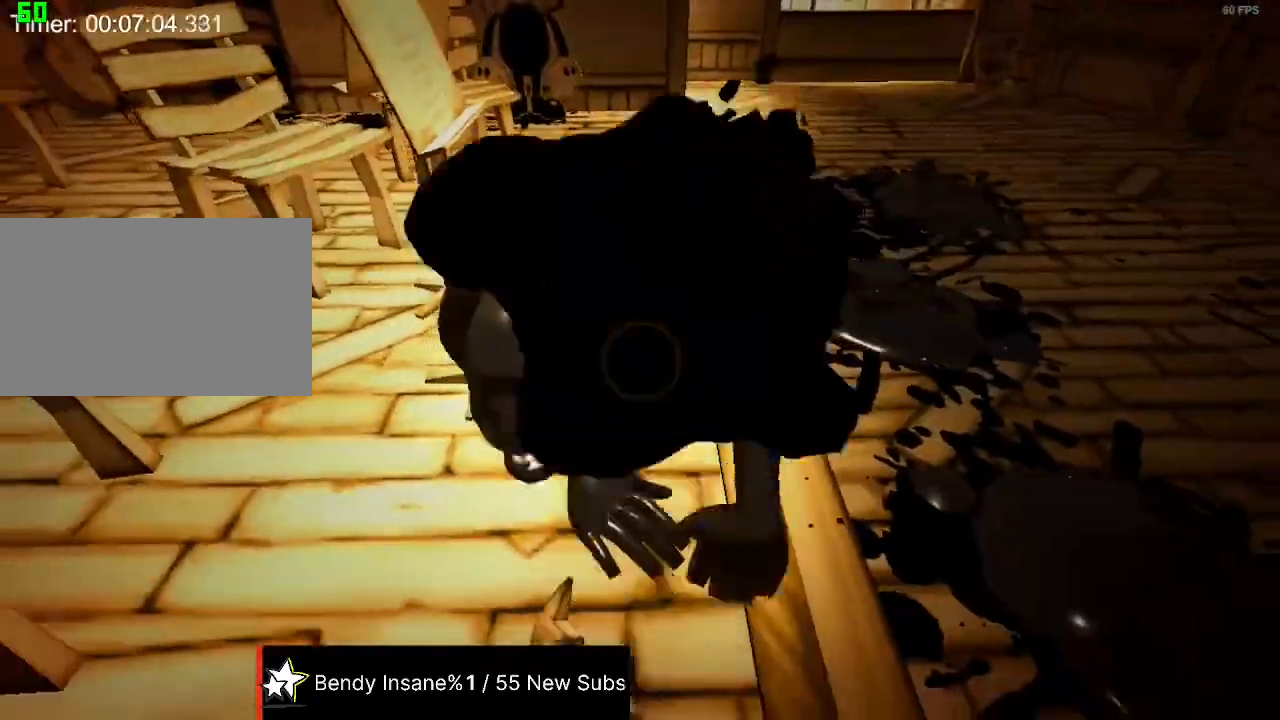
{"keys": ["shift", "w"], "mouse": ["left"], "events": [[33, "mouse_left", "up"], [133, "mouse_left", "down"], [167, "s", "up"], [233, "d", "down"], [233, "mouse_left", "up"], [267, "mouse_left", "down"], [300, "w", "down"], [367, "mouse_left", "up"], [400, "d", "up"], [467, "mouse_left", "down"]]}
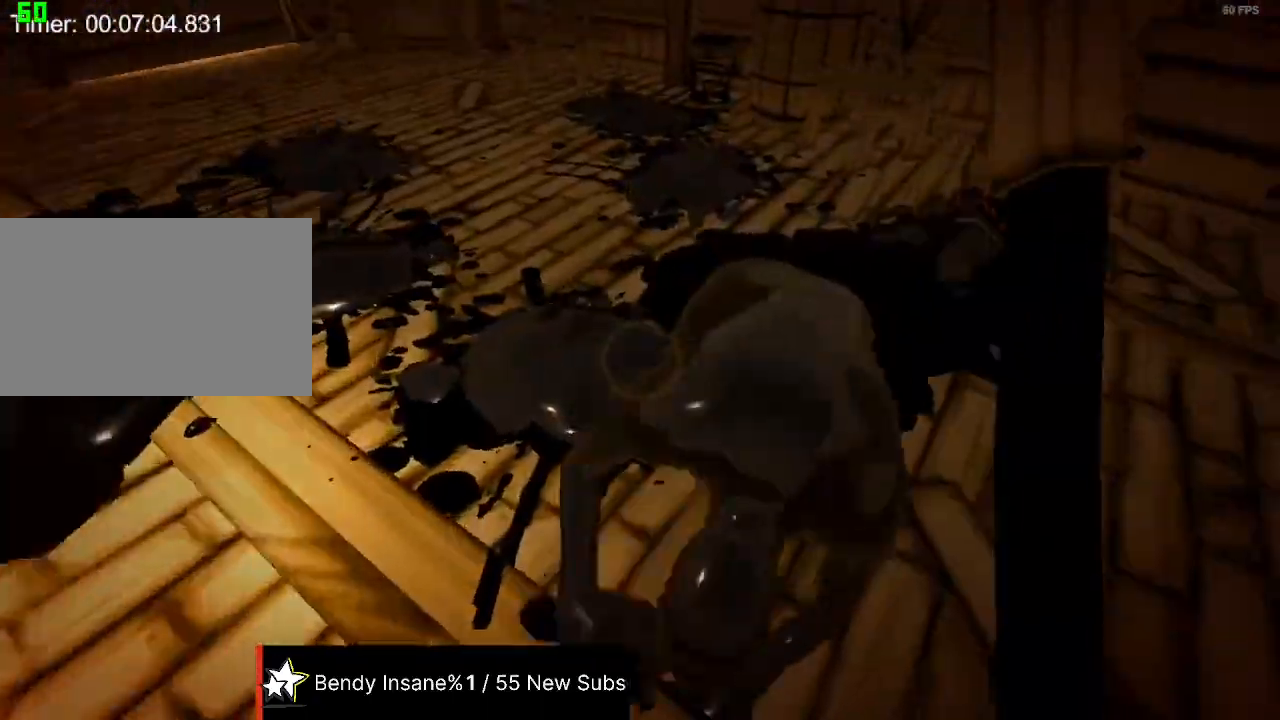
{"keys": ["shift", "w"], "mouse": [], "events": [[33, "mouse_left", "up"], [33, "w", "up"], [100, "mouse_left", "down"], [133, "a", "down"], [133, "s", "down"], [300, "a", "up"], [367, "mouse_left", "up"], [433, "mouse_left", "down"], [467, "s", "up"], [467, "w", "down"], [500, "mouse_left", "up"]]}
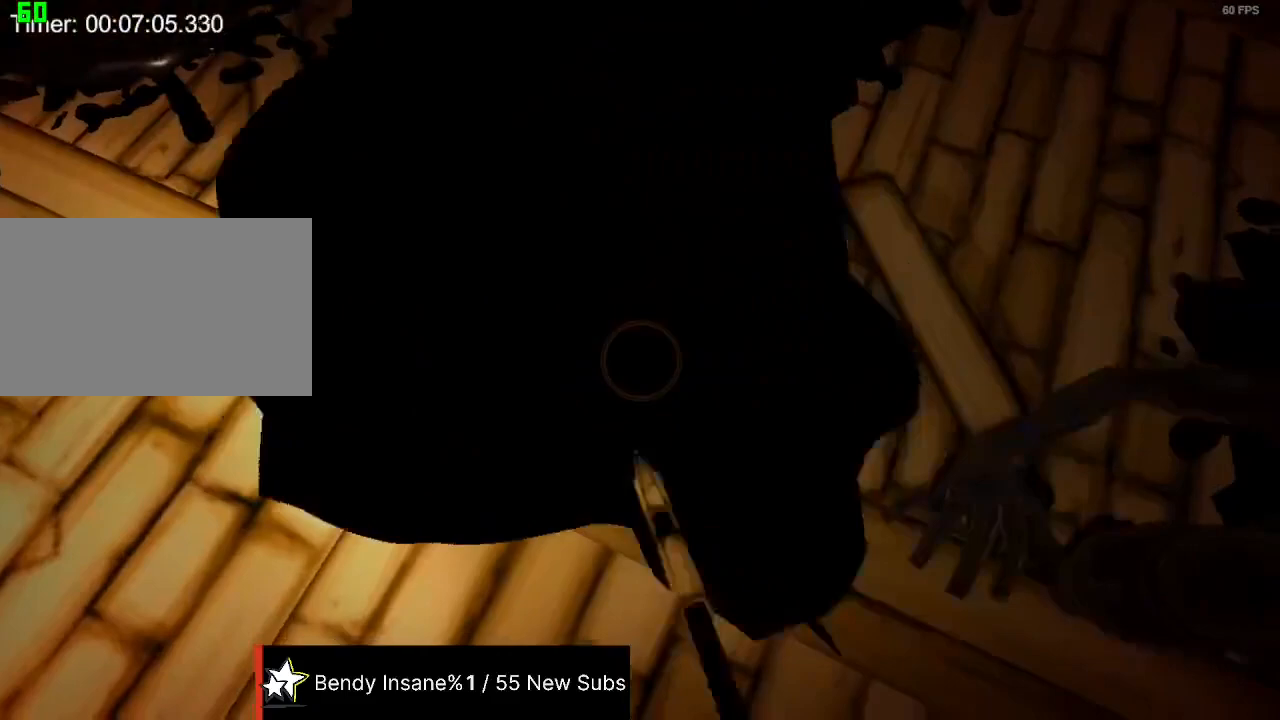
{"keys": ["a", "shift", "w"], "mouse": ["left"], "events": [[67, "mouse_left", "down"], [167, "a", "down"], [200, "mouse_left", "up"], [233, "mouse_left", "down"], [400, "mouse_left", "up"], [433, "mouse_left", "down"]]}
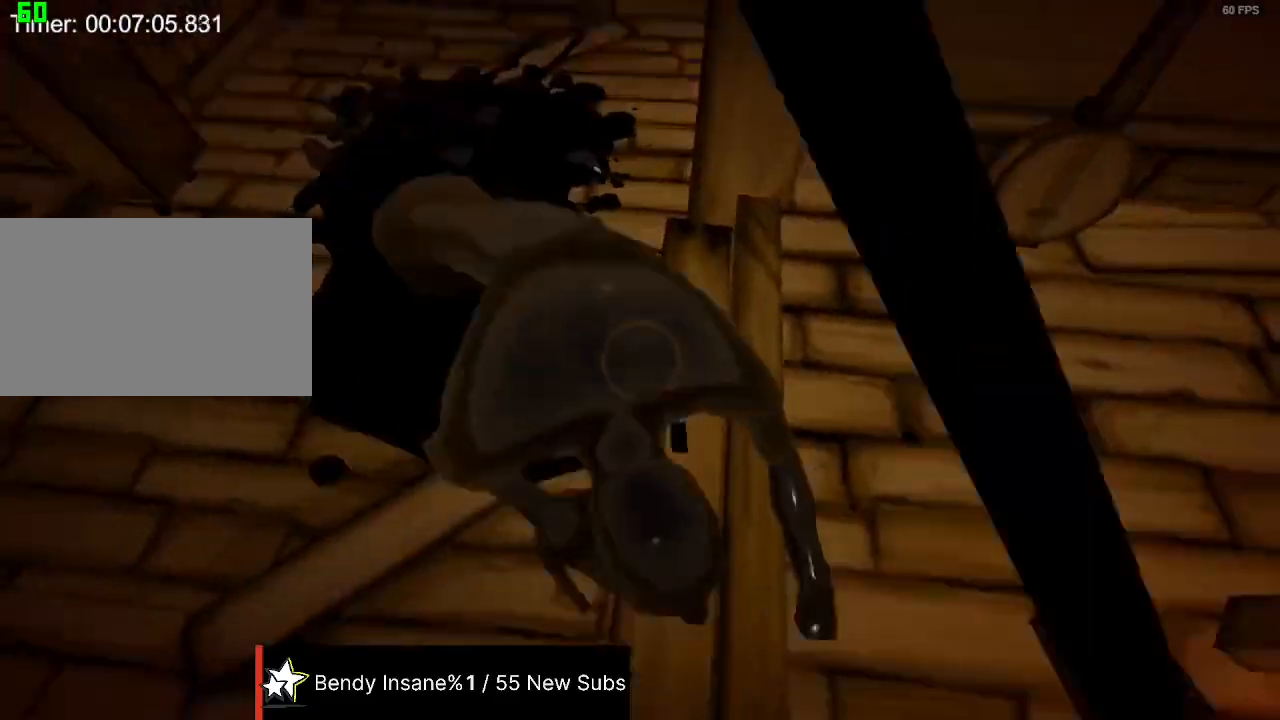
{"keys": ["shift", "w"], "mouse": [], "events": [[33, "mouse_left", "up"], [67, "mouse_left", "down"], [233, "mouse_left", "up"], [267, "mouse_left", "down"], [367, "mouse_left", "up"], [467, "a", "up"]]}
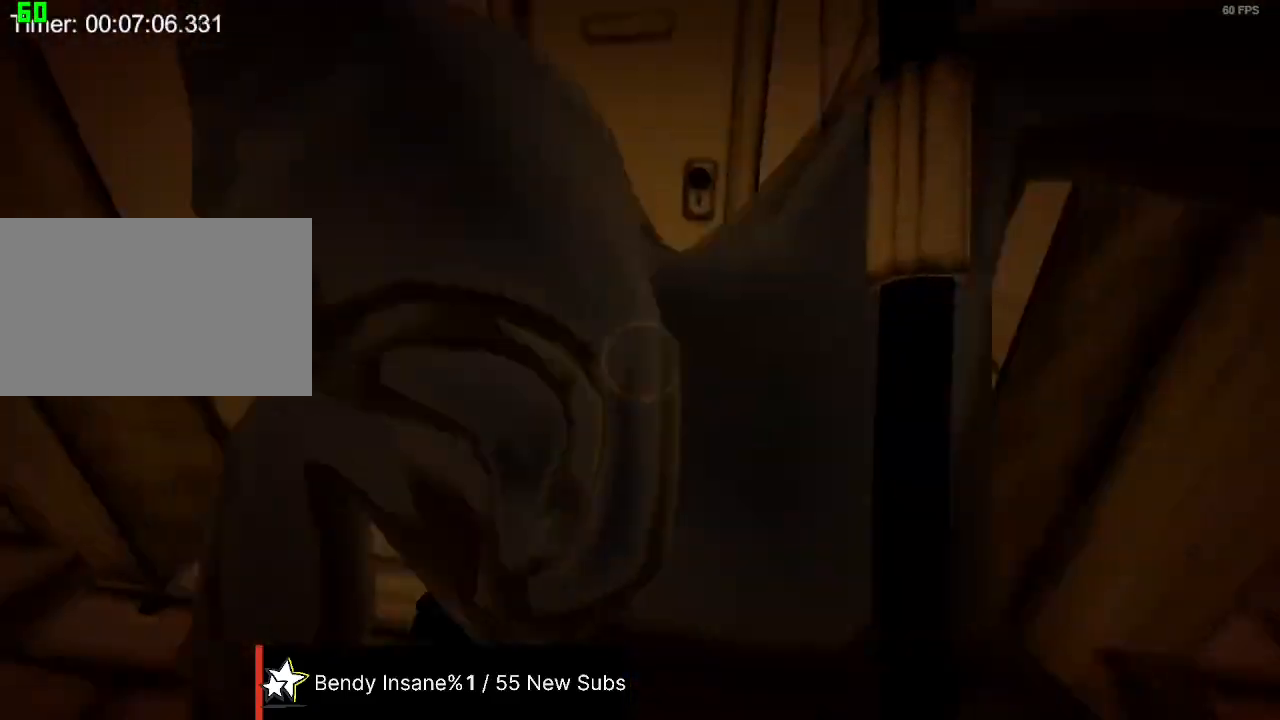
{"keys": ["e", "shift", "w"], "mouse": [], "events": [[200, "e", "down"], [367, "e", "up"], [433, "e", "down"], [467, "e", "up"], [500, "e", "down"]]}
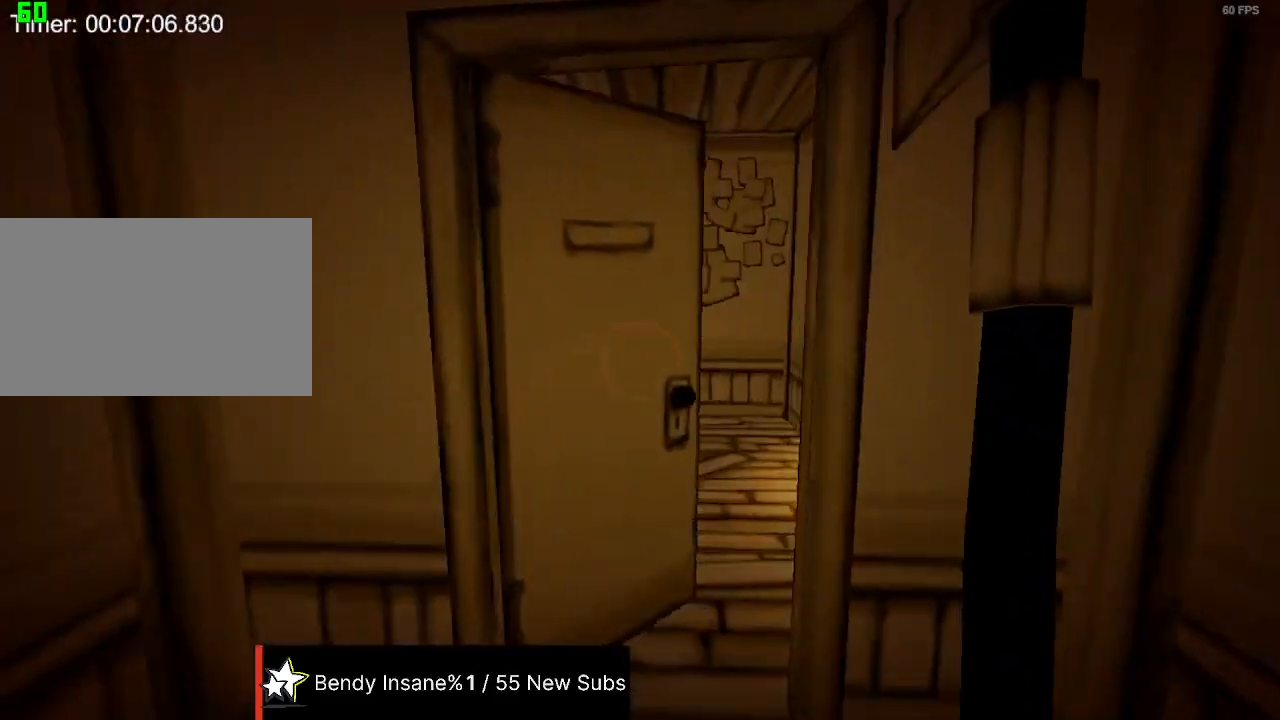
{"keys": ["shift", "w"], "mouse": [], "events": [[200, "e", "up"]]}